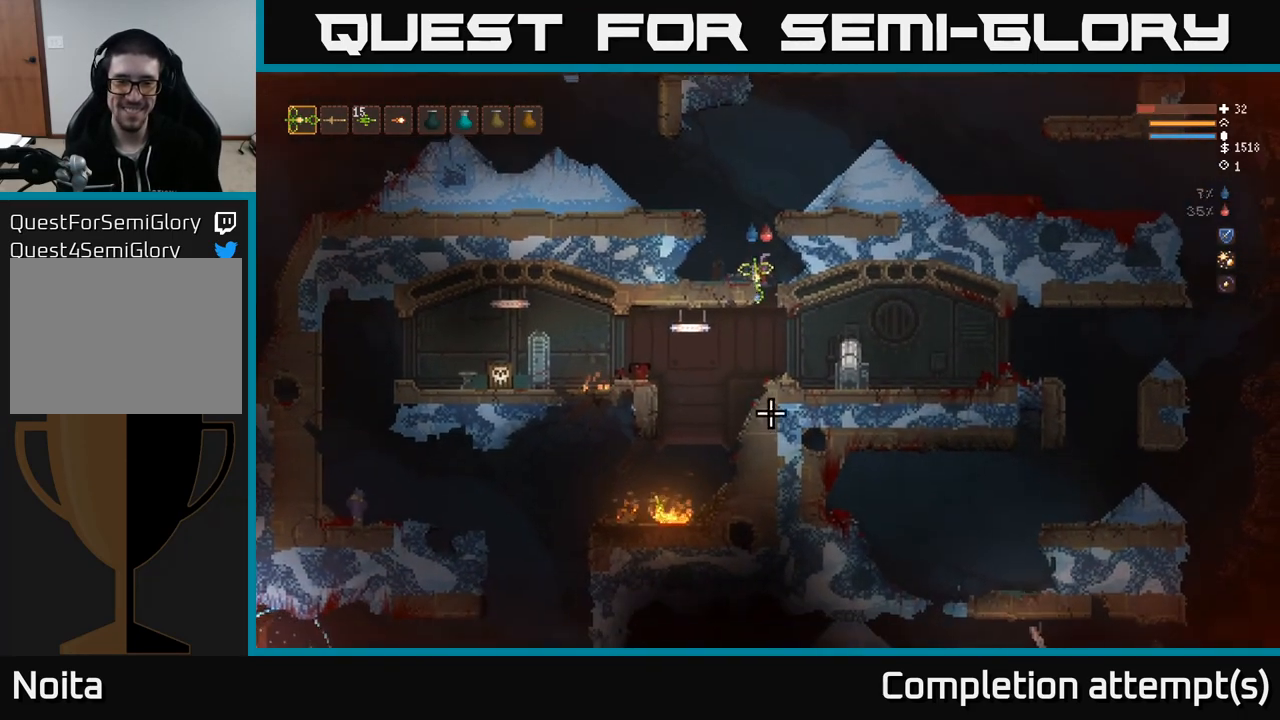
Gameplay with a controller (Xbox layout); each line is a JSON object with the inputs held at the frame after it. "events" lists button and stick changes between this image and that frame as [ms after this image, input, new state], when the widget could be followed in between.
{"buttons": [], "left_stick": "center", "right_stick": "down-left", "events": [[67, "left_stick", "center"], [317, "left_stick", "left"], [350, "right_stick", "down-left"], [500, "left_stick", "center"]]}
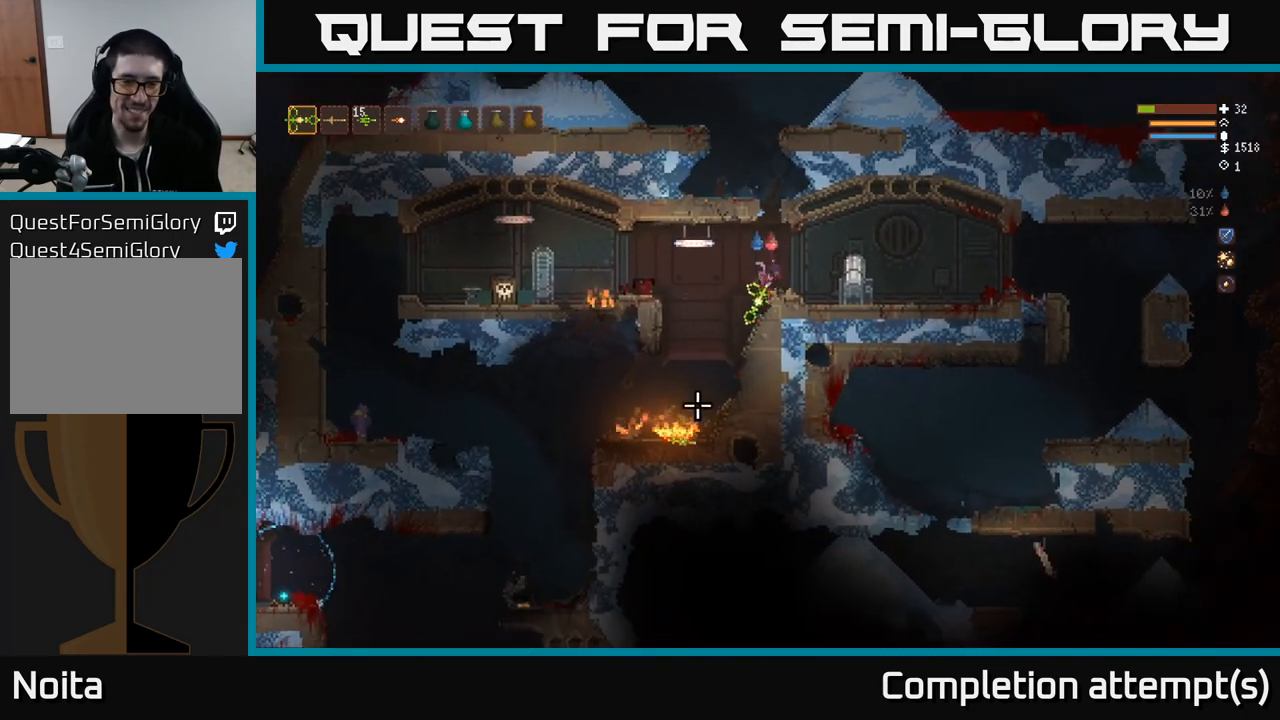
{"buttons": [], "left_stick": "left", "right_stick": "down-left", "events": [[350, "left_stick", "left"]]}
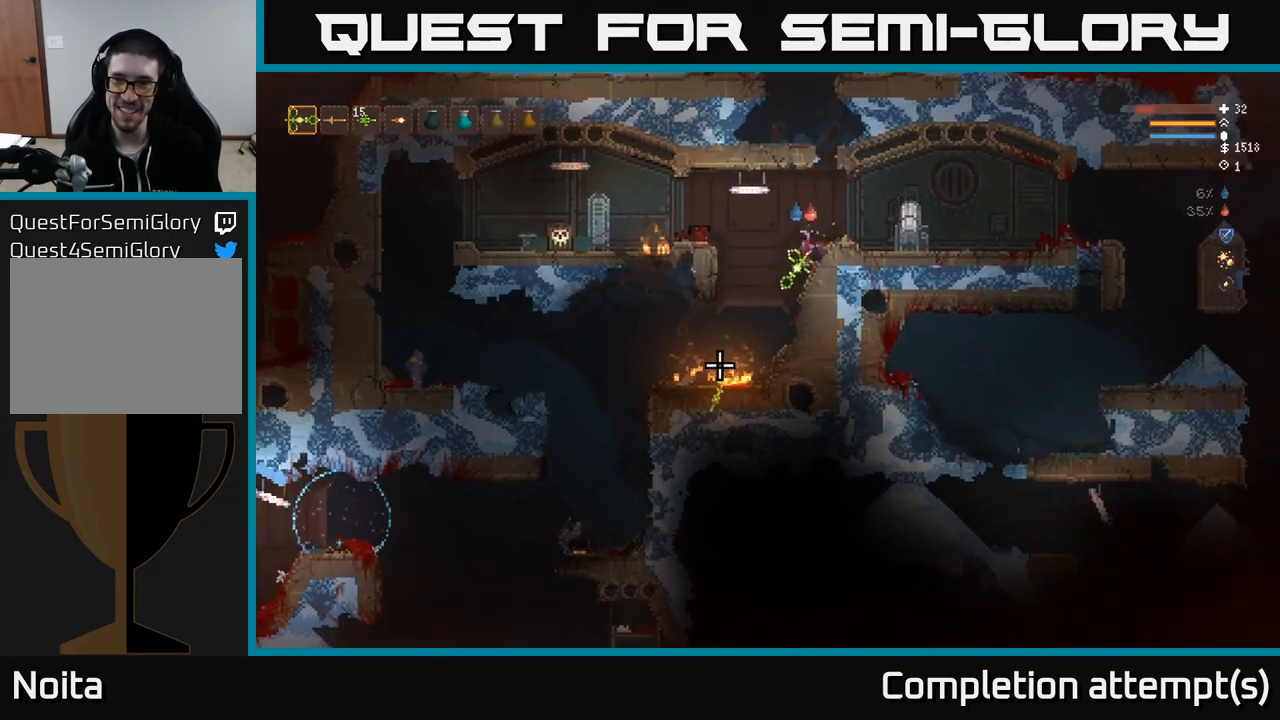
{"buttons": ["L2"], "left_stick": "left", "right_stick": "down-left", "events": [[233, "L2", "down"], [300, "L2", "up"], [483, "L2", "down"]]}
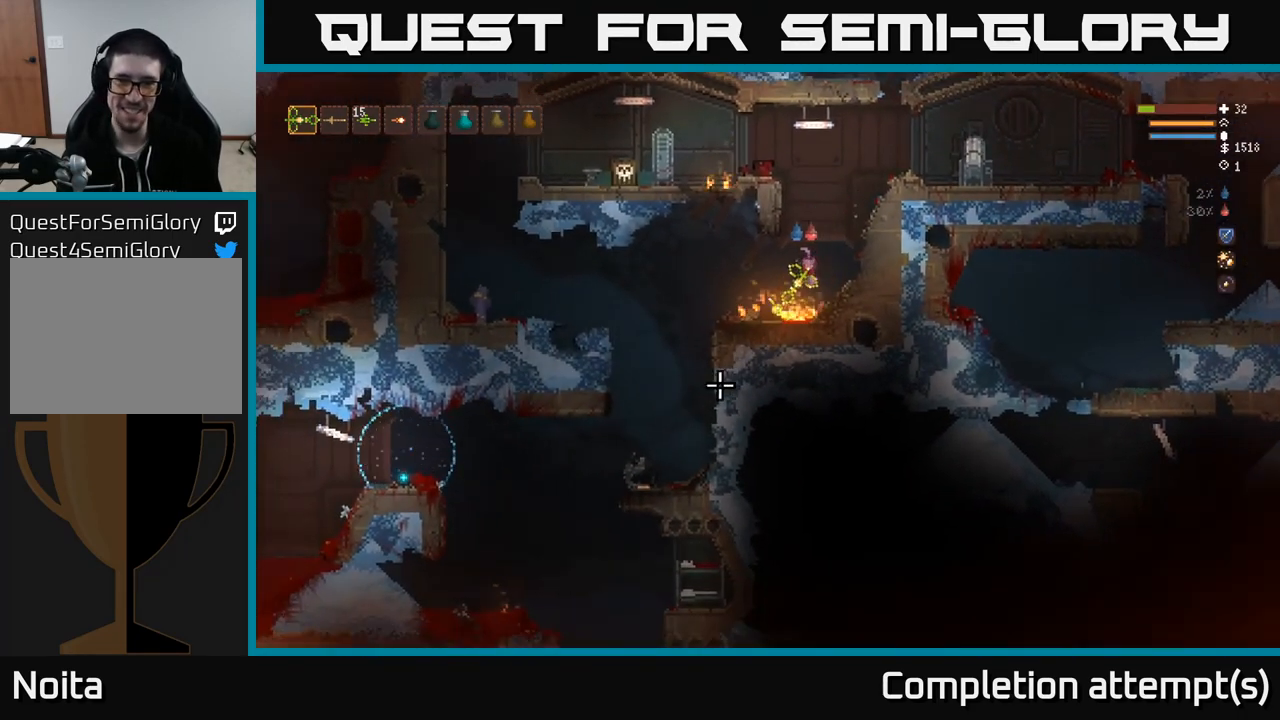
{"buttons": [], "left_stick": "left", "right_stick": "down-left", "events": [[83, "L2", "up"], [233, "L2", "down"], [333, "L2", "up"]]}
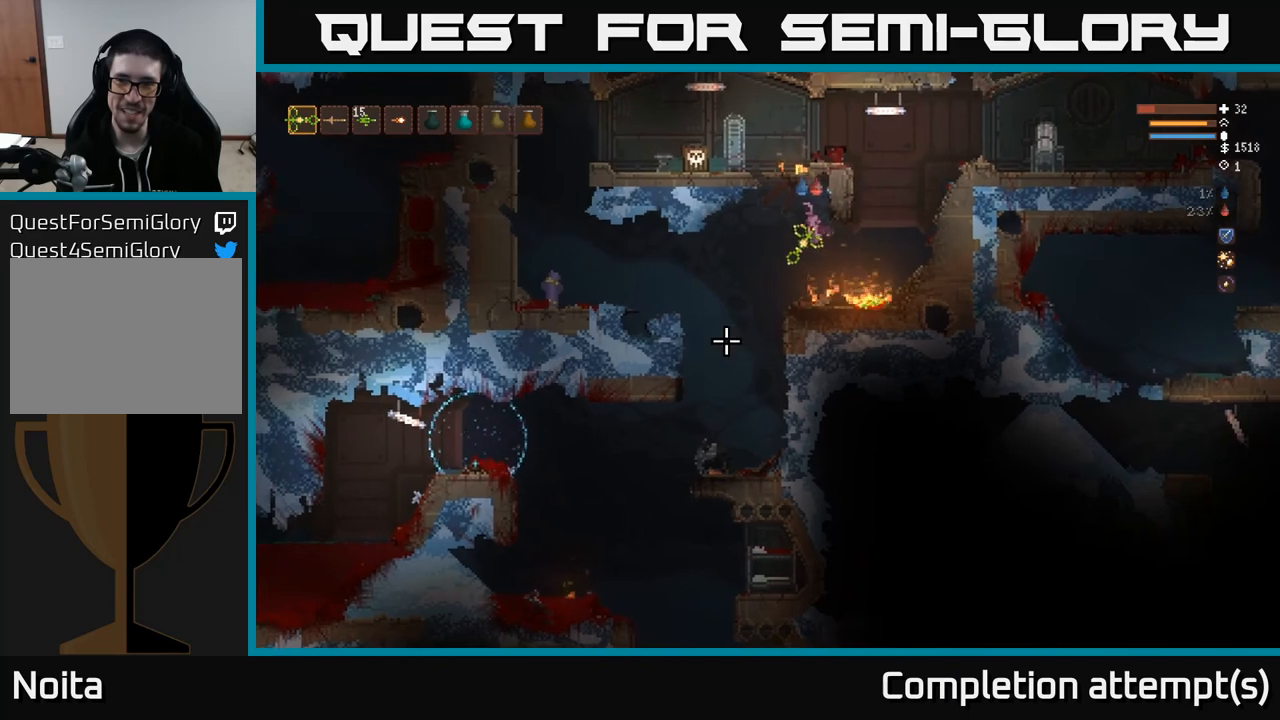
{"buttons": [], "left_stick": "left", "right_stick": "down-left", "events": []}
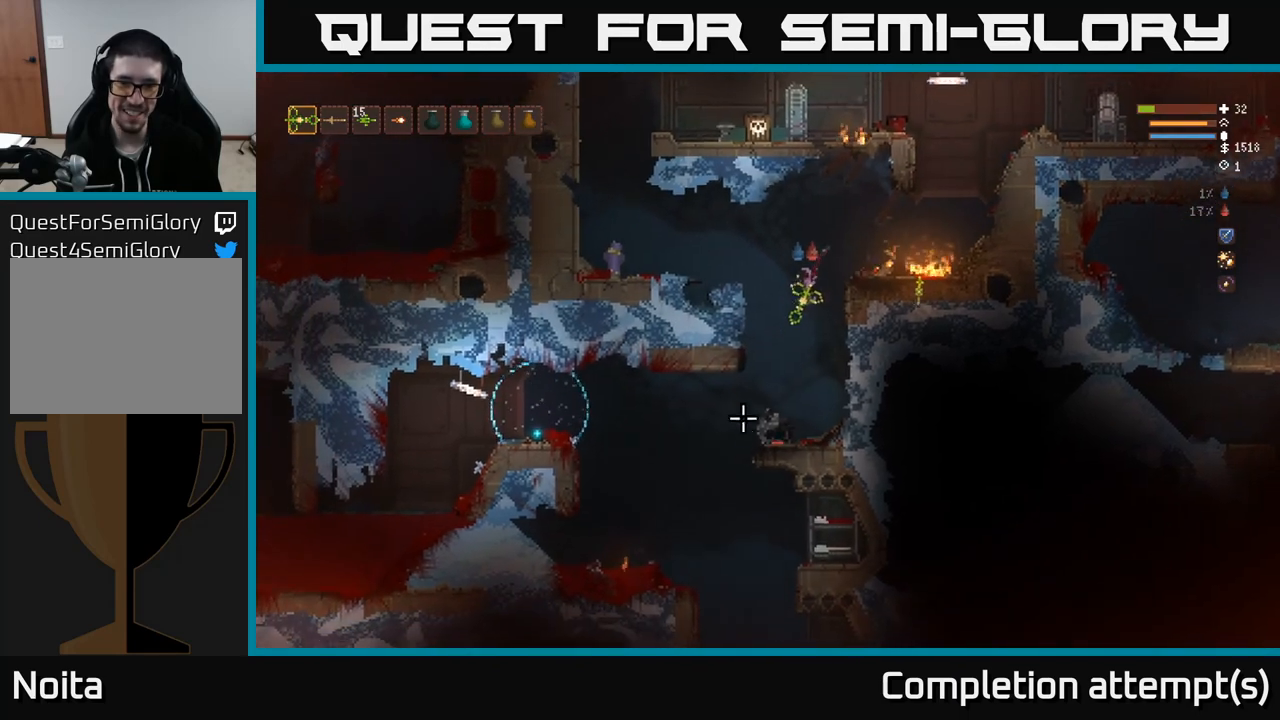
{"buttons": [], "left_stick": "left", "right_stick": "down", "events": [[67, "right_stick", "down"]]}
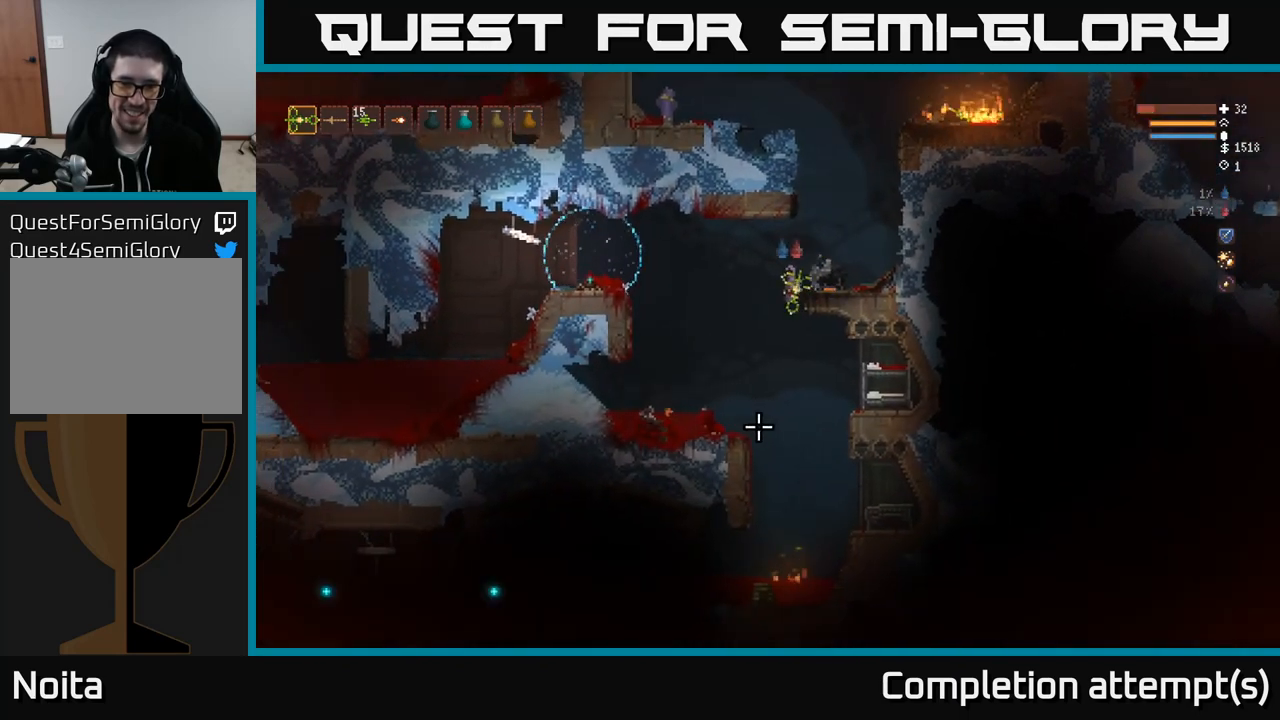
{"buttons": [], "left_stick": "center", "right_stick": "down", "events": [[217, "left_stick", "center"], [300, "L2", "down"], [383, "L2", "up"]]}
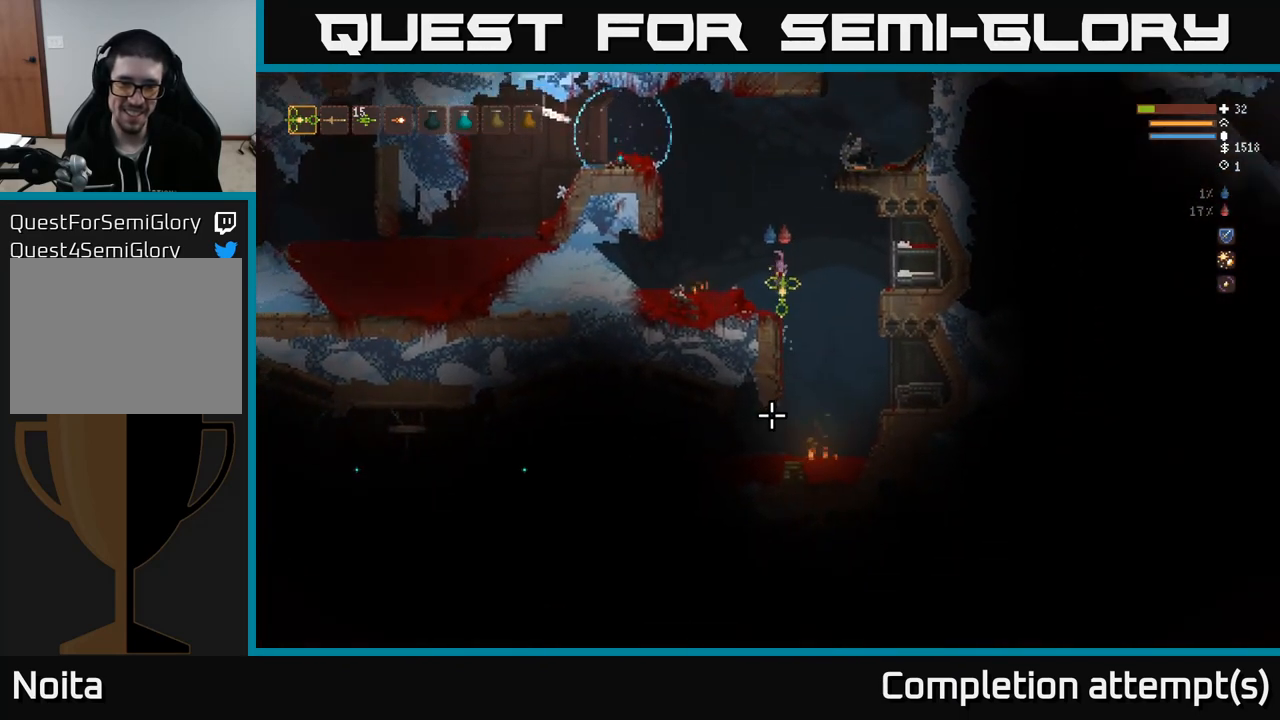
{"buttons": [], "left_stick": "left", "right_stick": "down-left", "events": [[33, "left_stick", "right"], [217, "right_stick", "down-left"], [333, "L2", "down"], [367, "left_stick", "left"], [467, "L2", "up"]]}
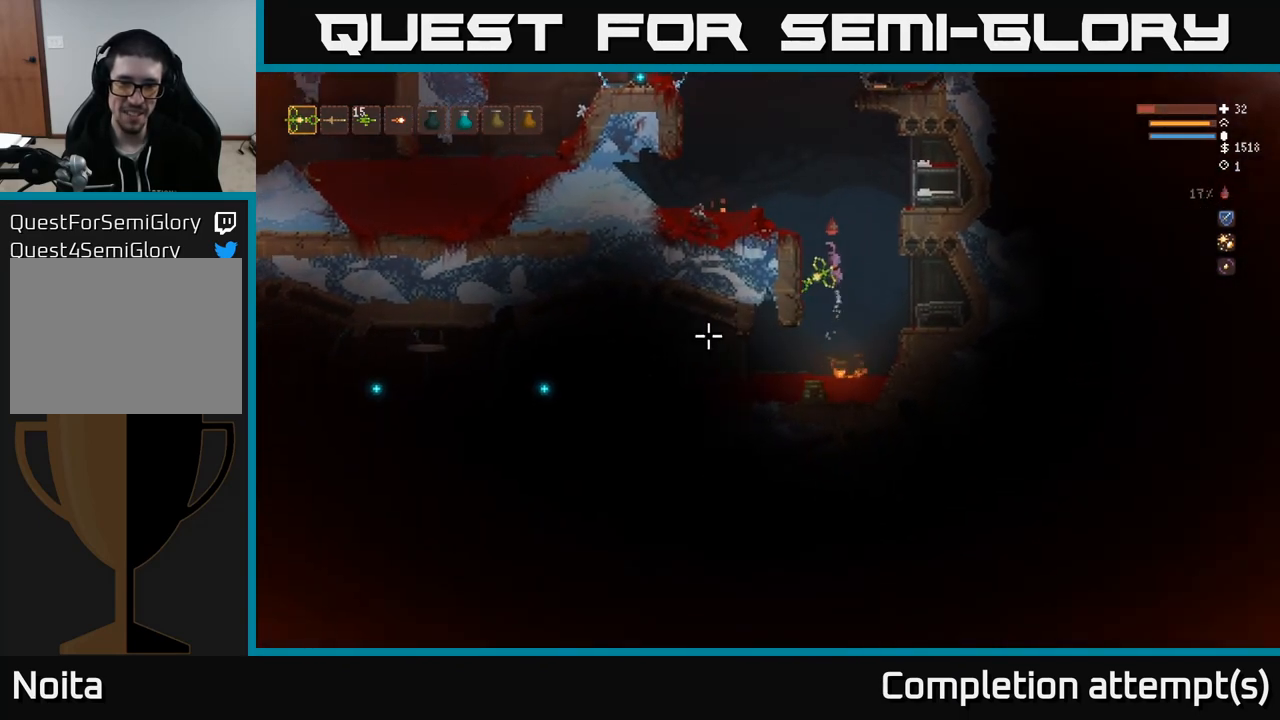
{"buttons": [], "left_stick": "left", "right_stick": "left", "events": [[33, "left_stick", "center"], [183, "right_stick", "left"], [200, "left_stick", "left"]]}
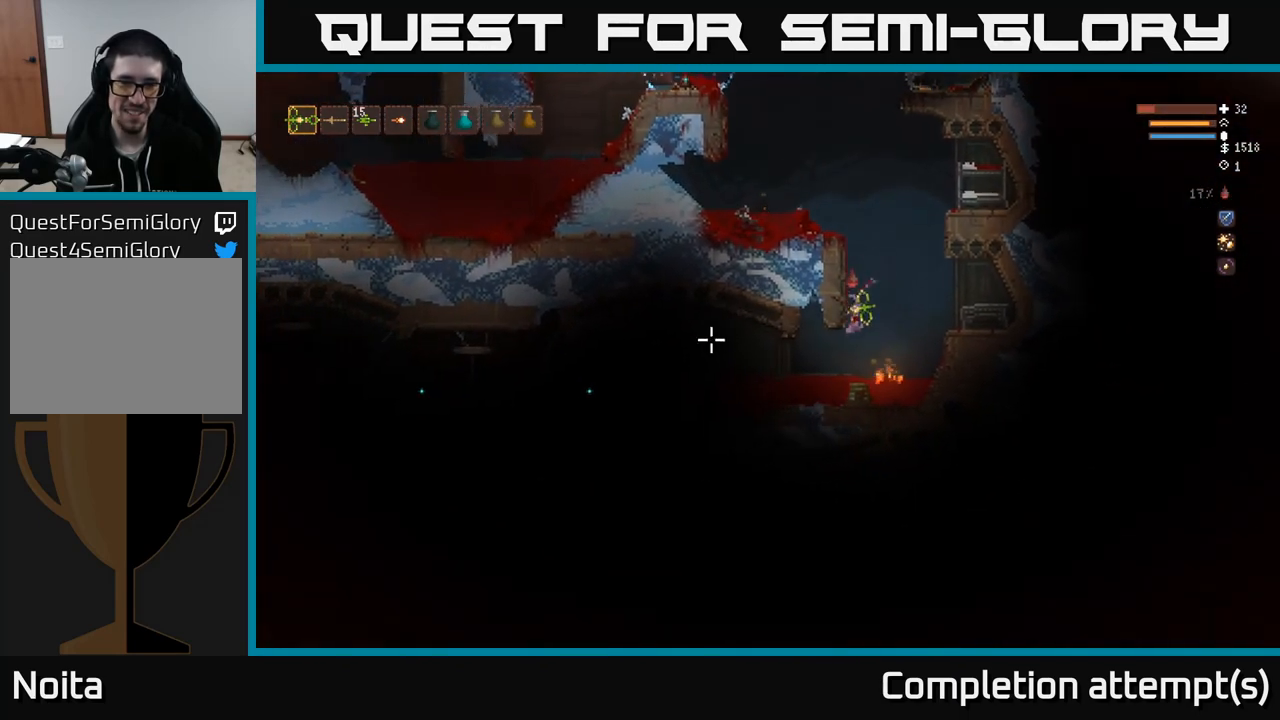
{"buttons": [], "left_stick": "left", "right_stick": "left", "events": [[100, "left_stick", "center"], [350, "left_stick", "left"]]}
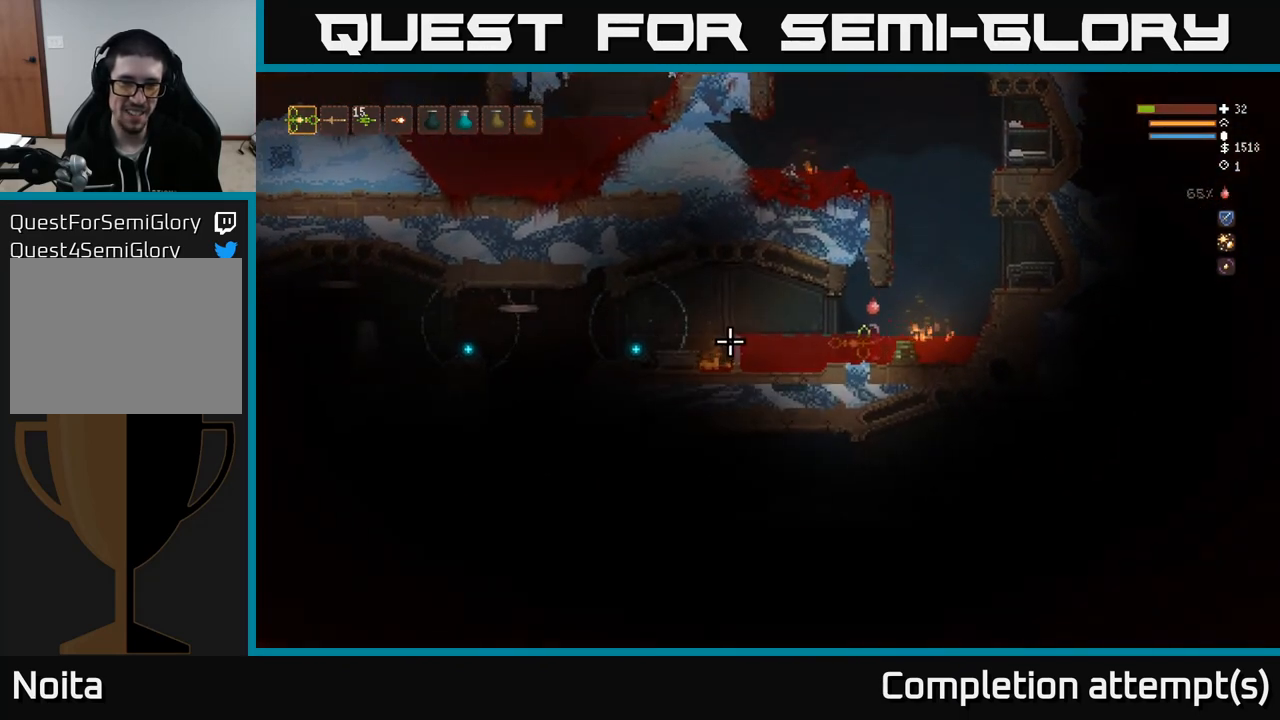
{"buttons": [], "left_stick": "center", "right_stick": "left", "events": [[233, "left_stick", "center"]]}
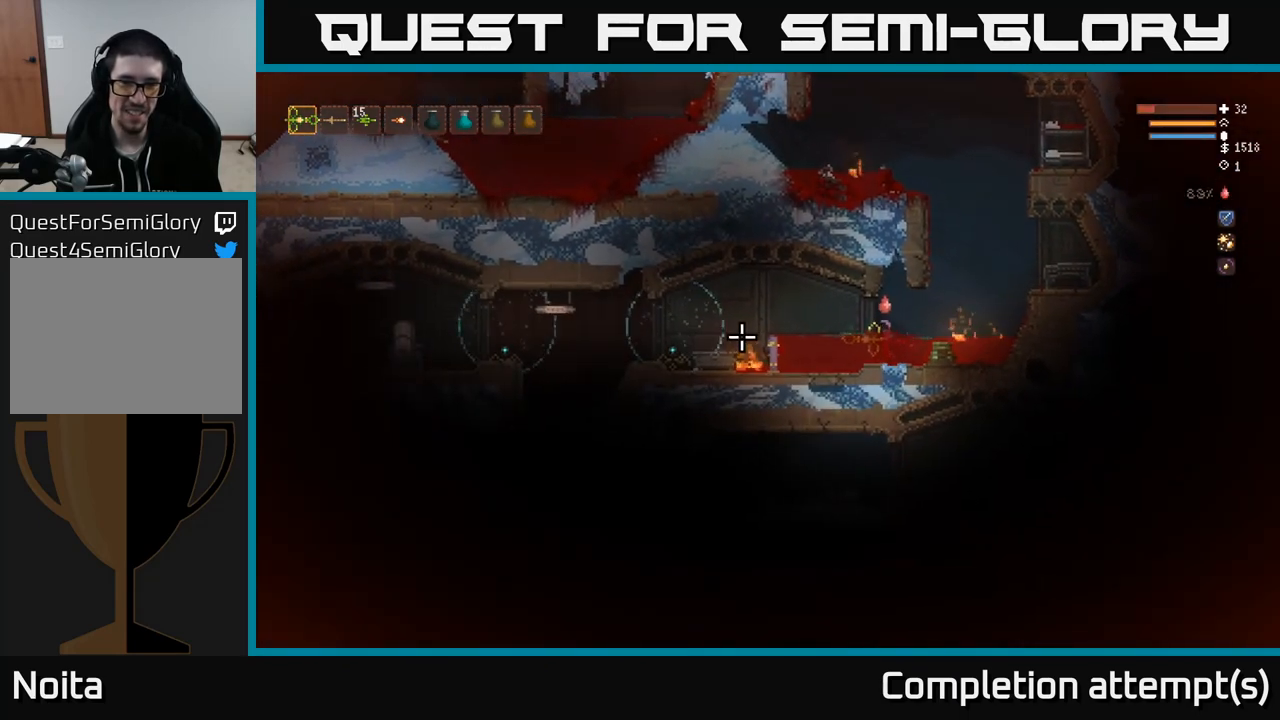
{"buttons": [], "left_stick": "left", "right_stick": "left", "events": [[333, "left_stick", "left"]]}
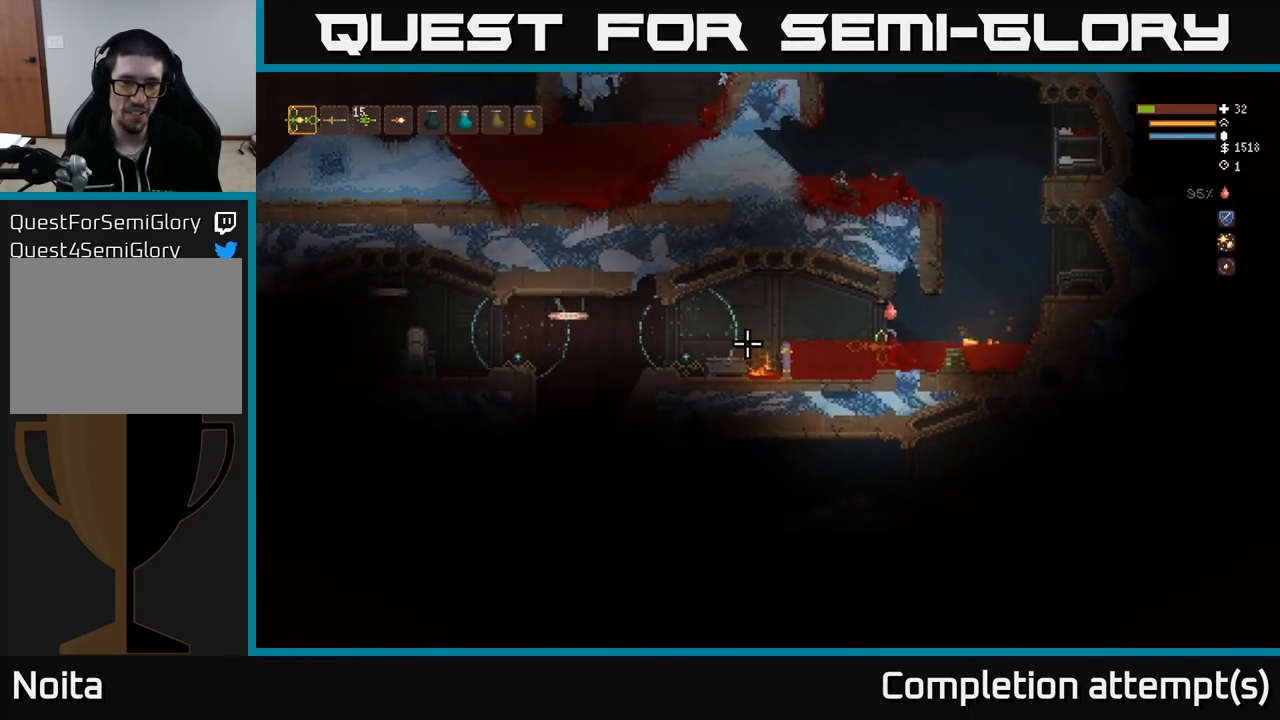
{"buttons": [], "left_stick": "right", "right_stick": "left", "events": [[150, "L2", "down"], [267, "L2", "up"], [383, "left_stick", "center"], [467, "left_stick", "right"]]}
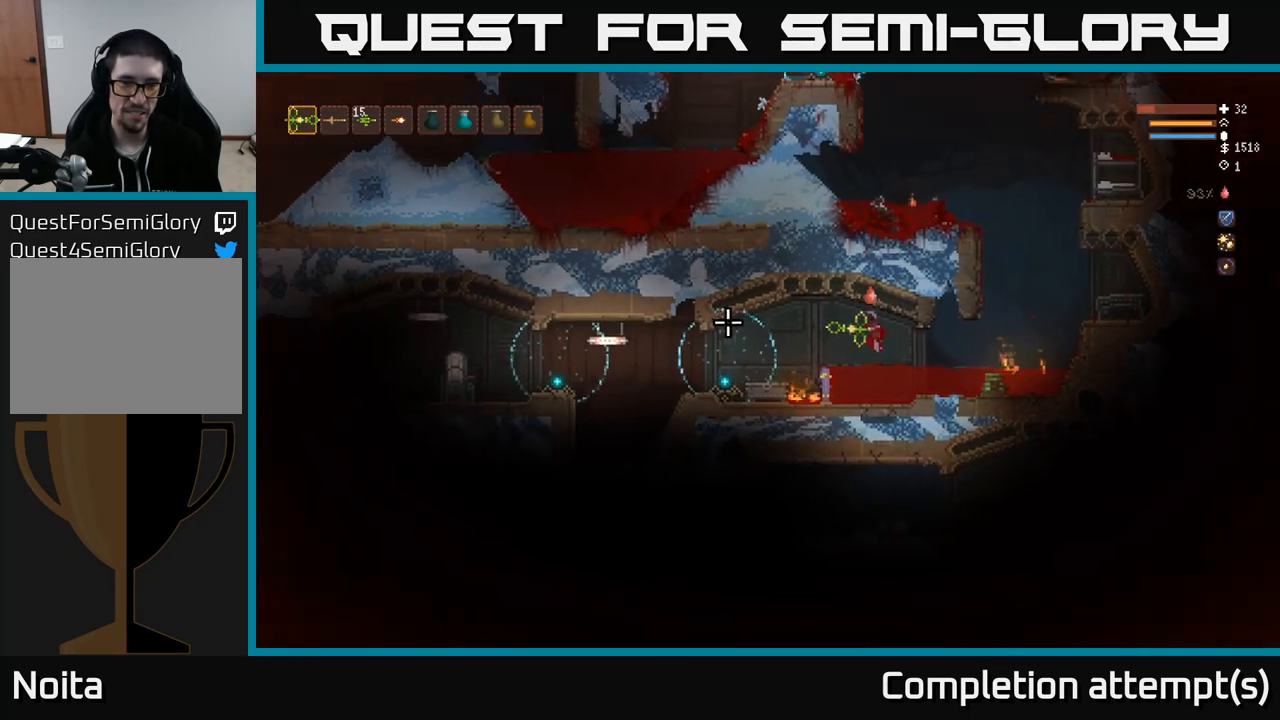
{"buttons": [], "left_stick": "right", "right_stick": "left", "events": [[150, "L2", "down"], [283, "L2", "up"]]}
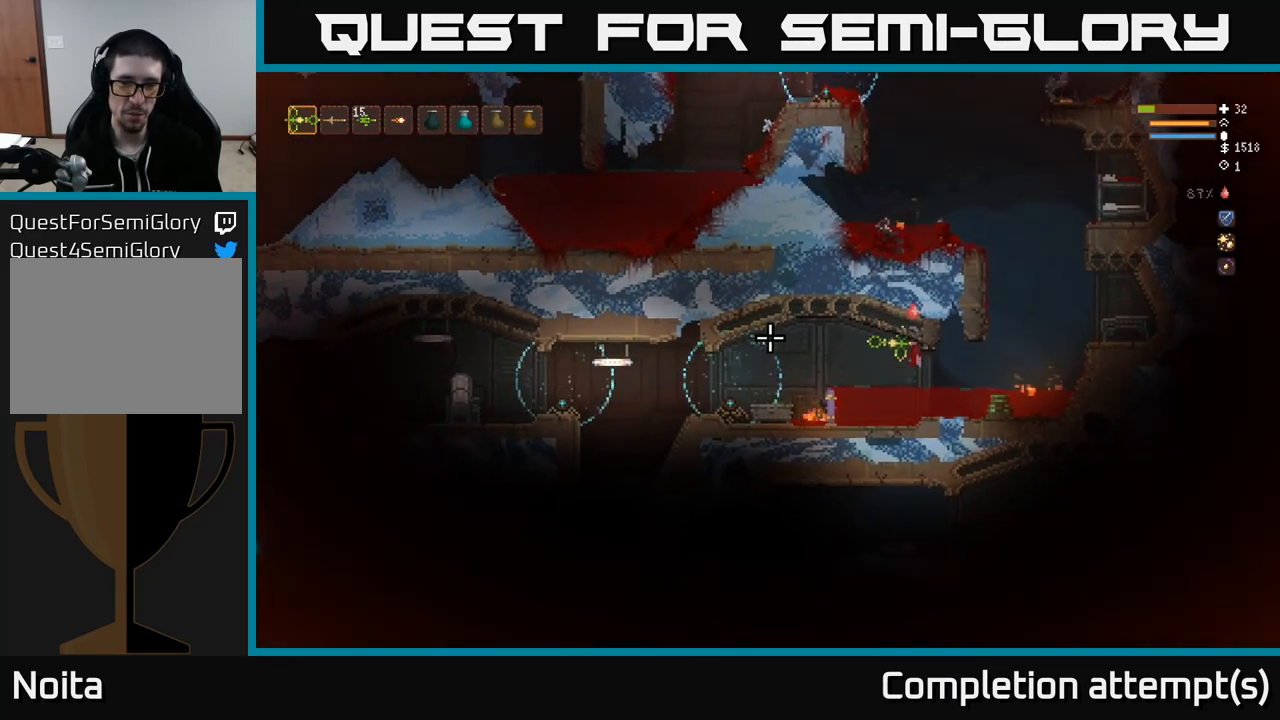
{"buttons": [], "left_stick": "right", "right_stick": "left", "events": [[167, "L2", "down"], [283, "L2", "up"]]}
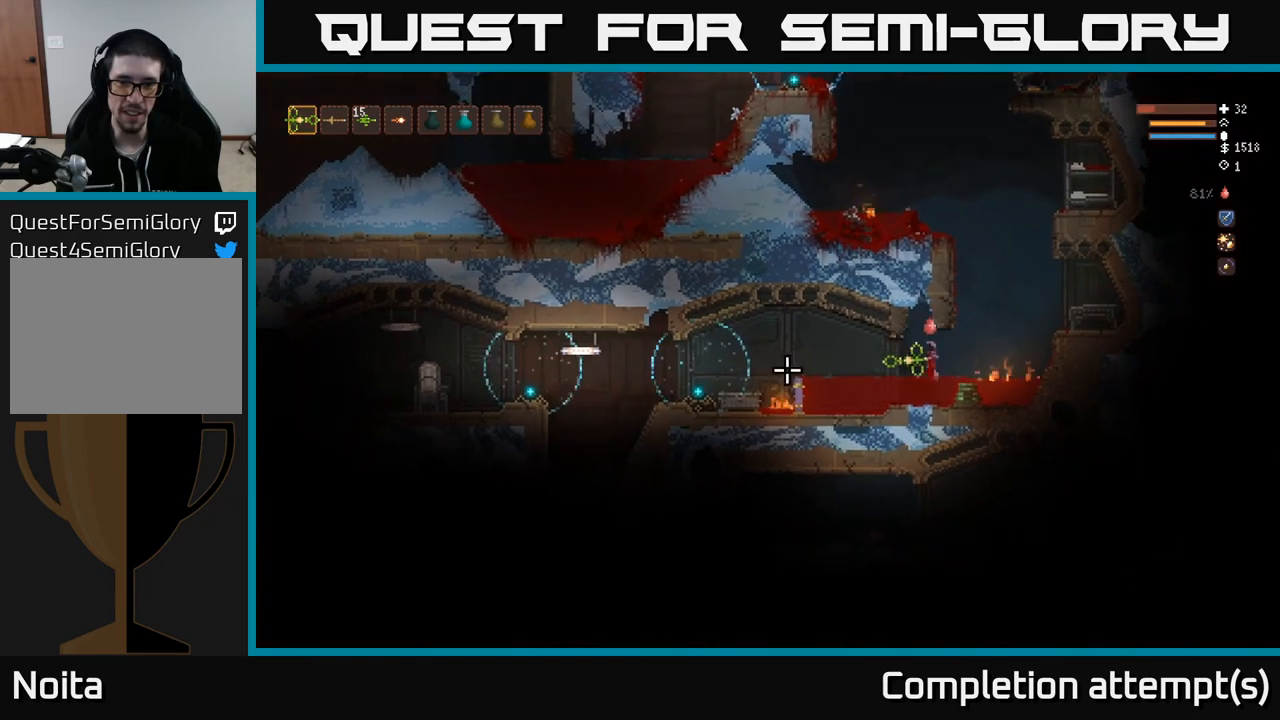
{"buttons": ["L2"], "left_stick": "right", "right_stick": "left", "events": [[100, "L2", "down"], [183, "R2", "down"], [300, "R2", "up"]]}
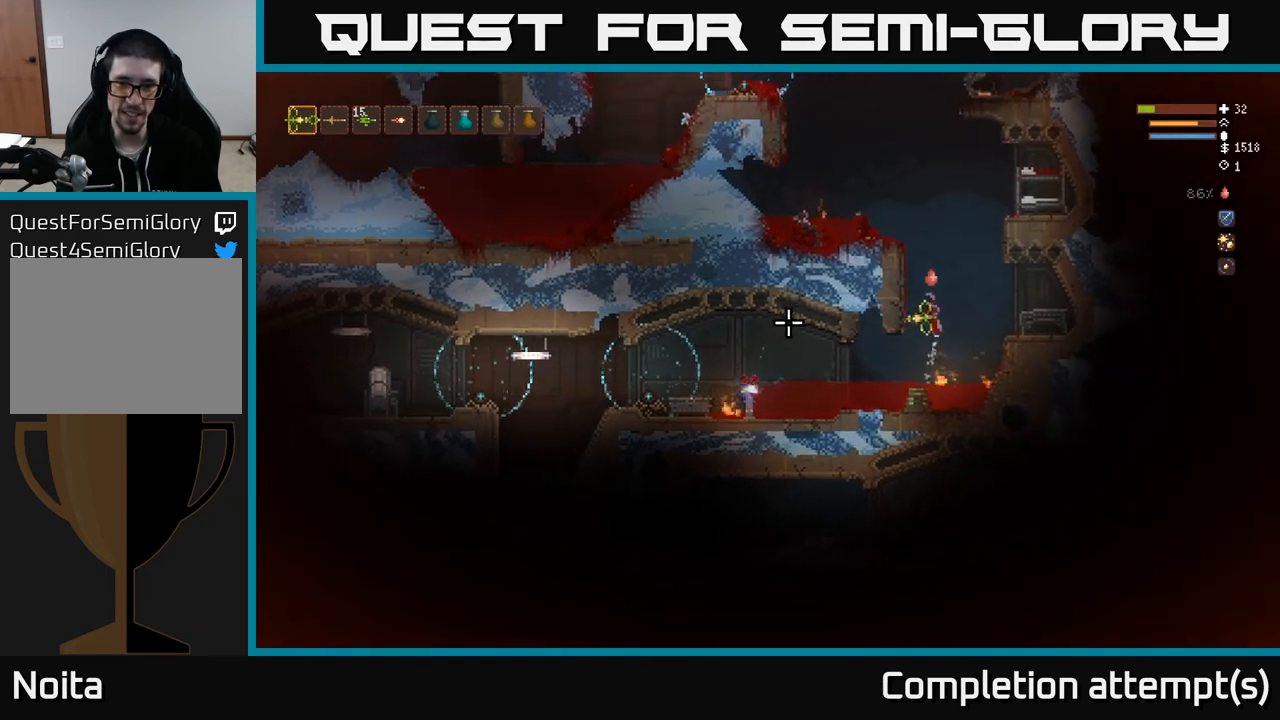
{"buttons": ["L2"], "left_stick": "center", "right_stick": "left", "events": [[183, "left_stick", "up-left"], [283, "left_stick", "left"], [383, "left_stick", "center"]]}
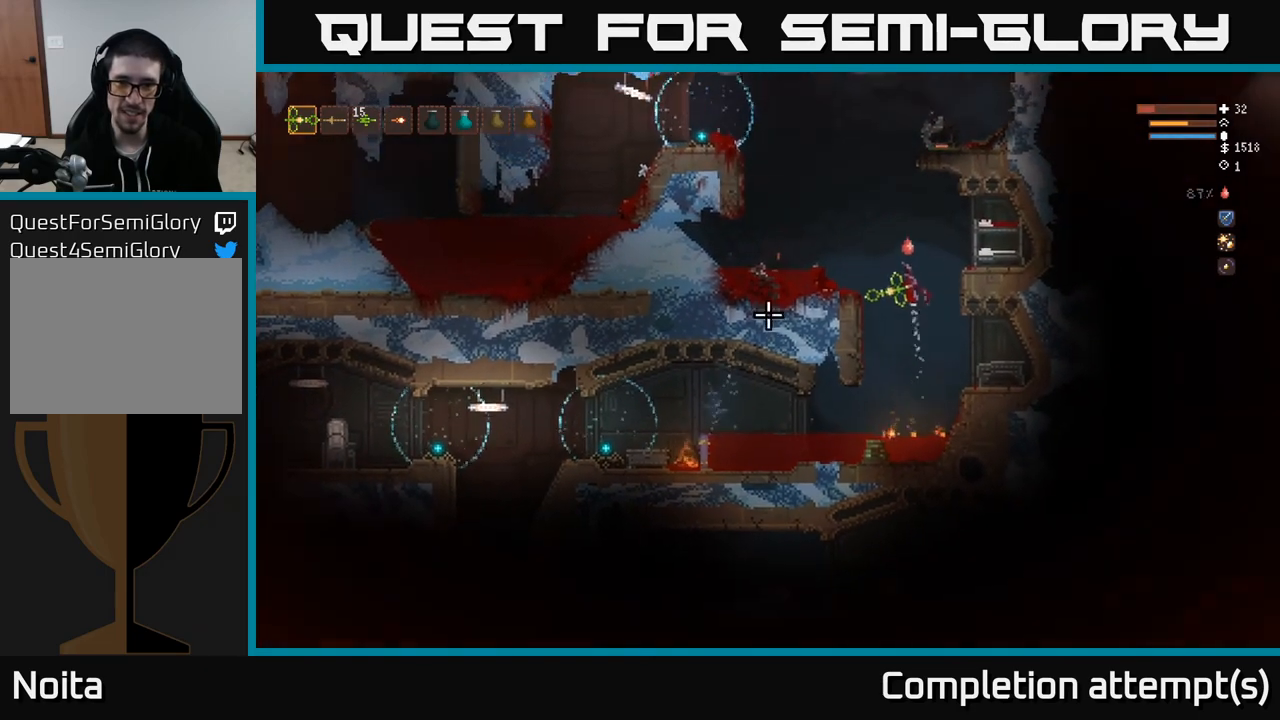
{"buttons": ["L2"], "left_stick": "right", "right_stick": "left", "events": [[67, "left_stick", "left"], [350, "left_stick", "center"], [400, "left_stick", "right"]]}
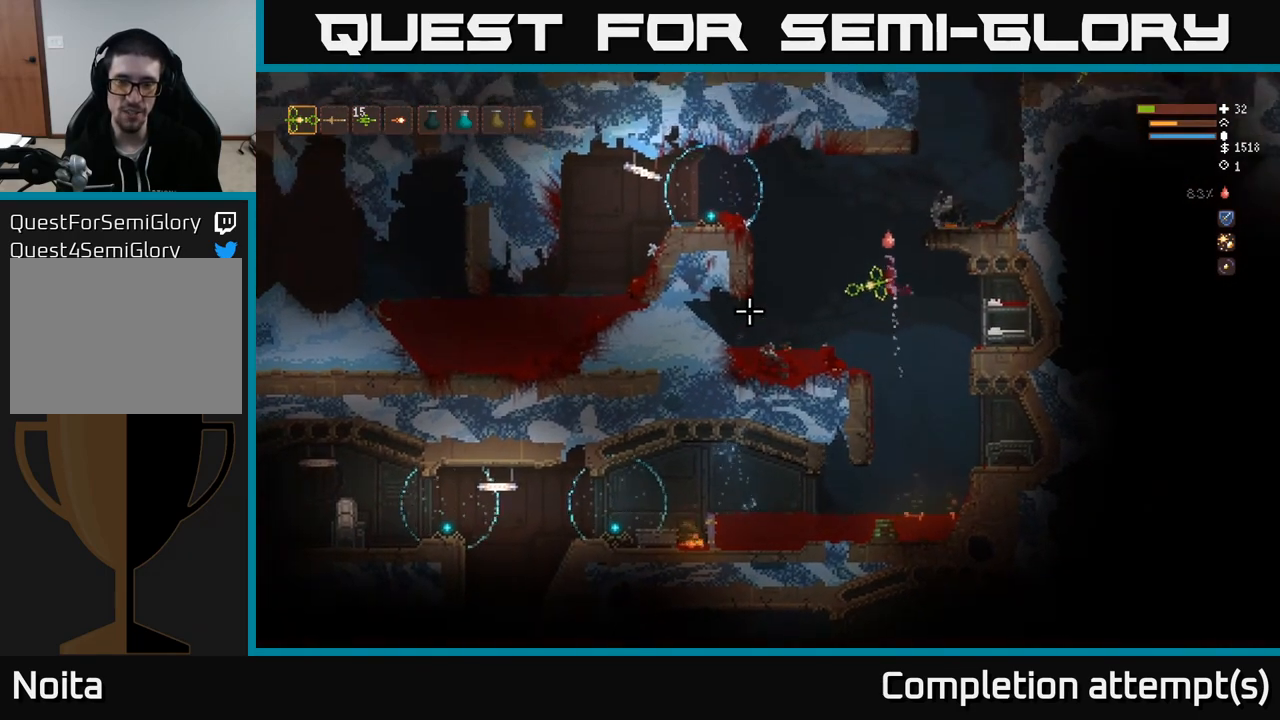
{"buttons": [], "left_stick": "right", "right_stick": "left", "events": [[67, "left_stick", "center"], [283, "left_stick", "right"], [433, "L2", "up"]]}
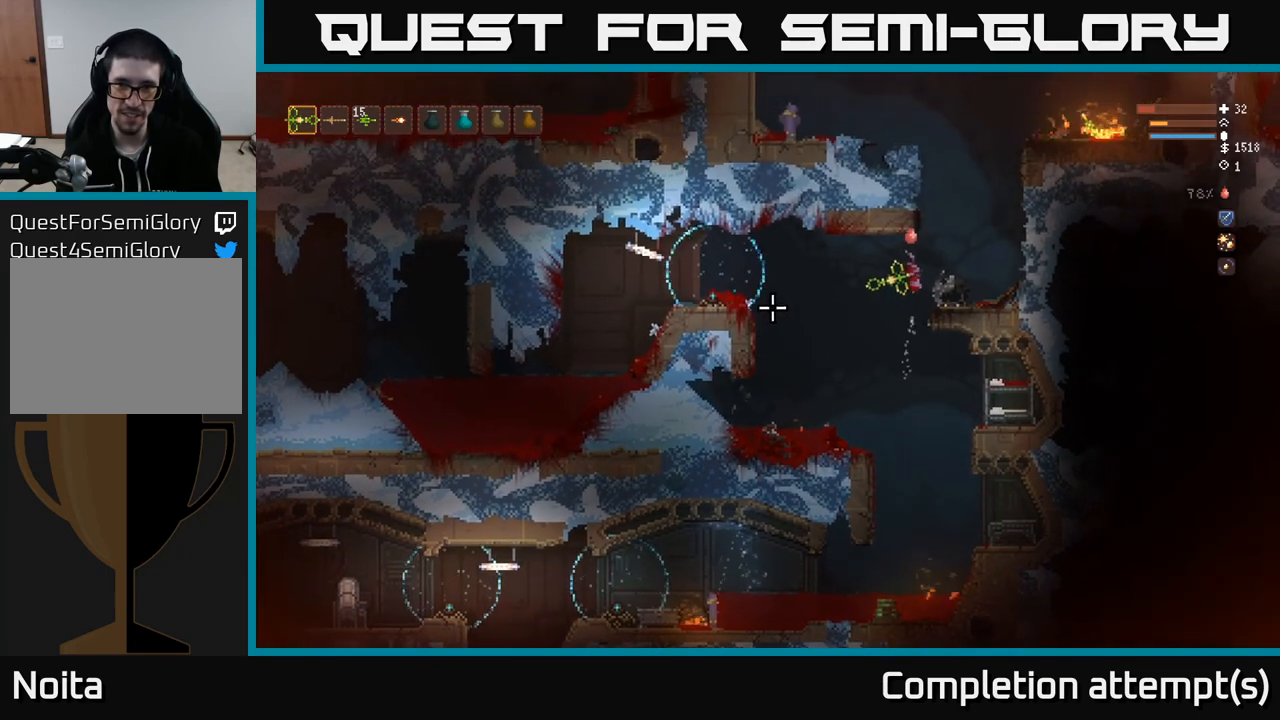
{"buttons": [], "left_stick": "left", "right_stick": "left", "events": [[233, "left_stick", "left"], [350, "L2", "down"], [500, "L2", "up"]]}
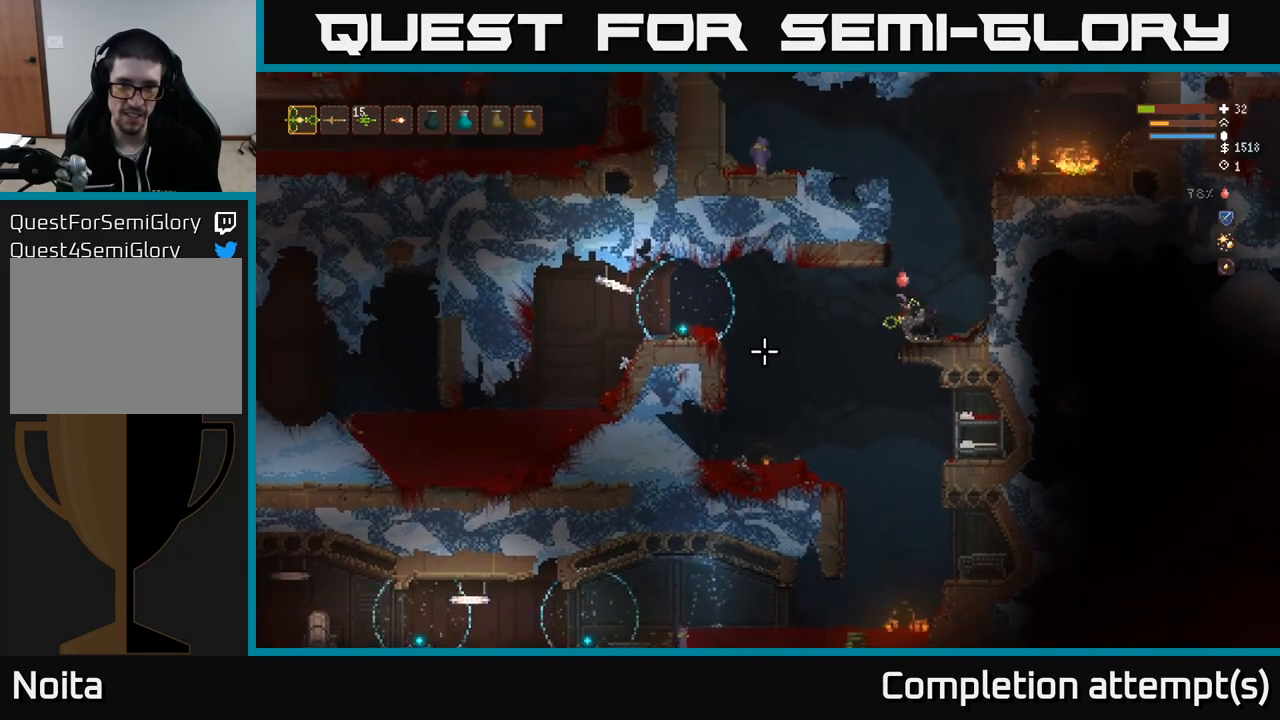
{"buttons": [], "left_stick": "left", "right_stick": "left", "events": [[267, "L2", "down"], [417, "L2", "up"]]}
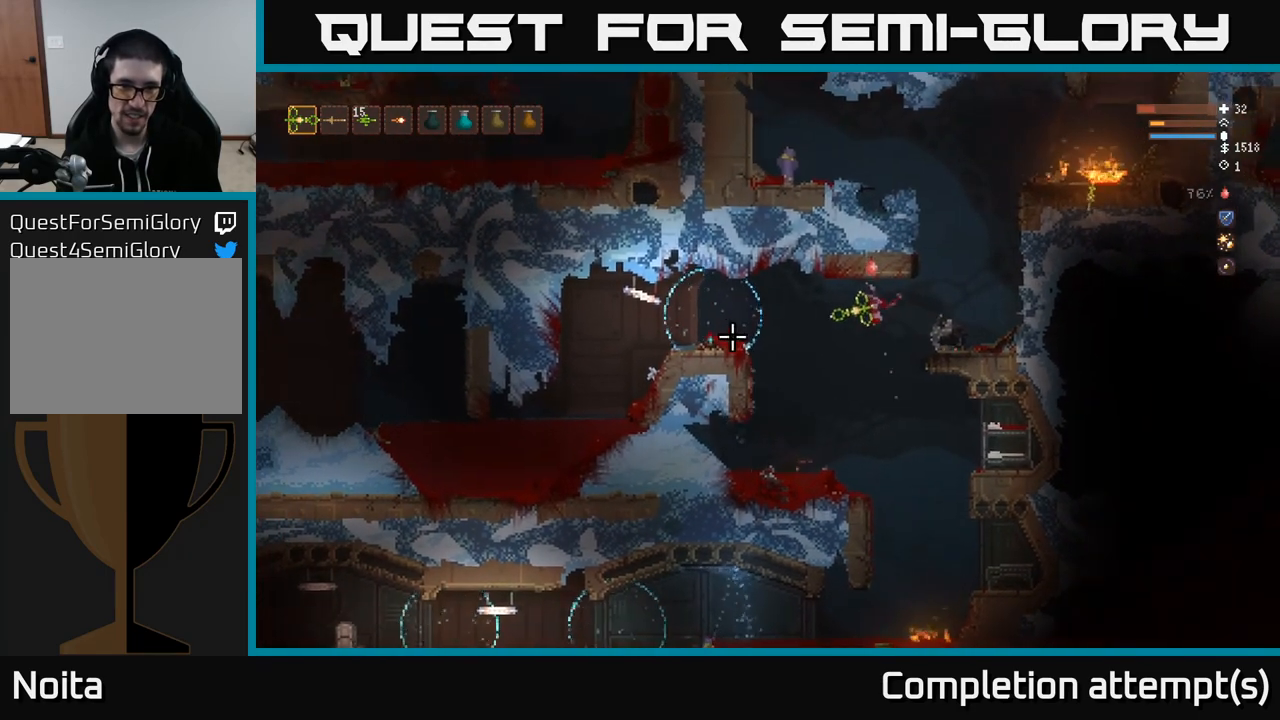
{"buttons": [], "left_stick": "left", "right_stick": "left", "events": [[183, "L2", "down"], [317, "L2", "up"]]}
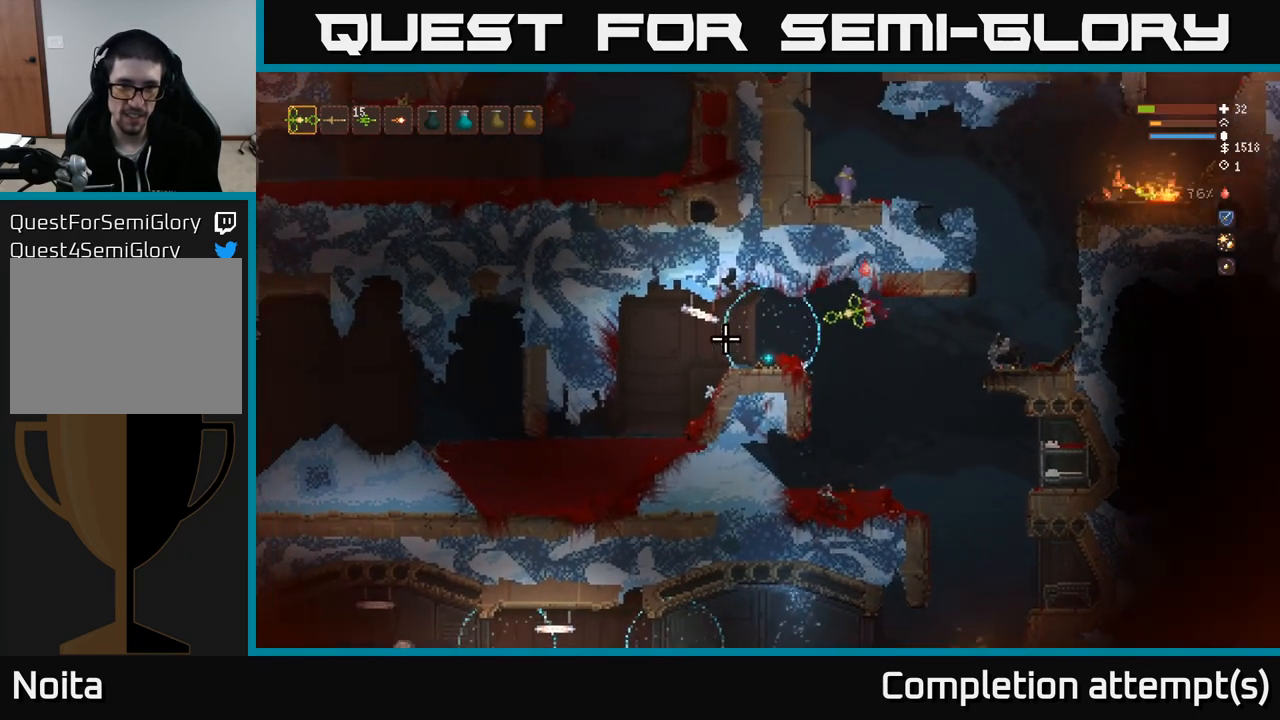
{"buttons": [], "left_stick": "left", "right_stick": "left", "events": [[167, "L2", "down"], [267, "L2", "up"]]}
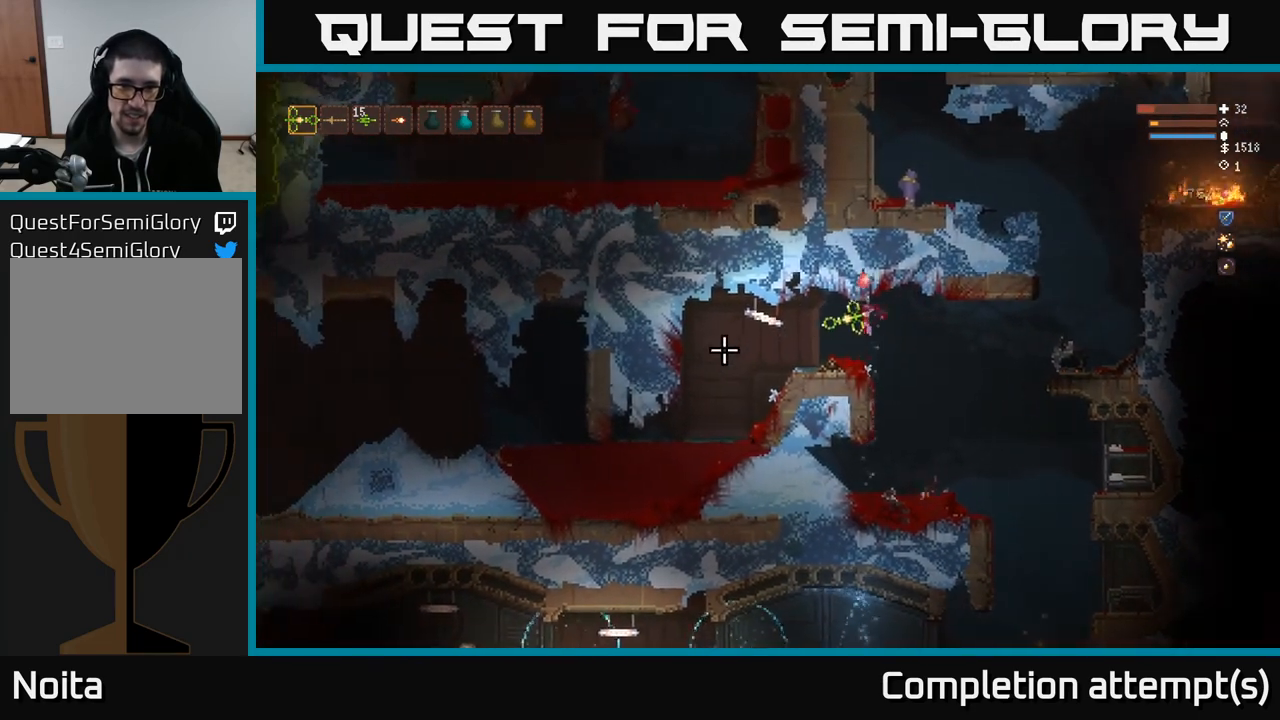
{"buttons": [], "left_stick": "left", "right_stick": "left", "events": [[83, "L2", "down"], [167, "L2", "up"]]}
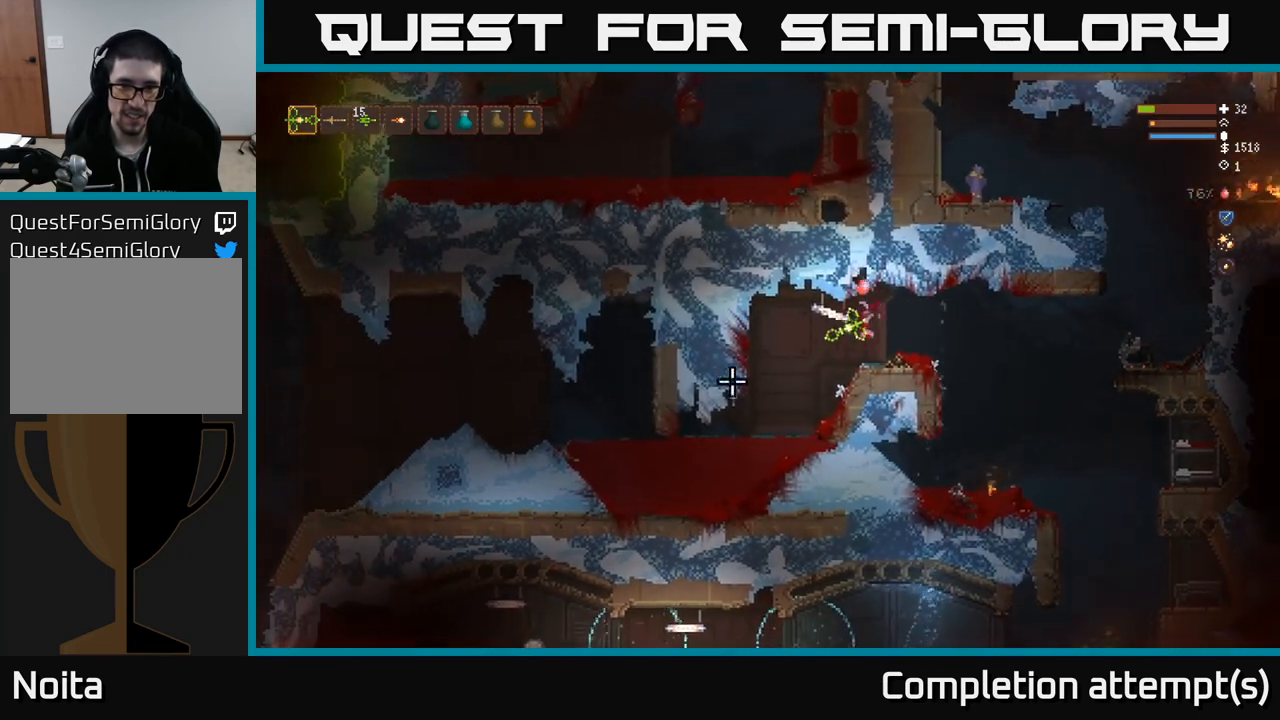
{"buttons": [], "left_stick": "left", "right_stick": "left", "events": [[267, "L2", "down"], [350, "L2", "up"]]}
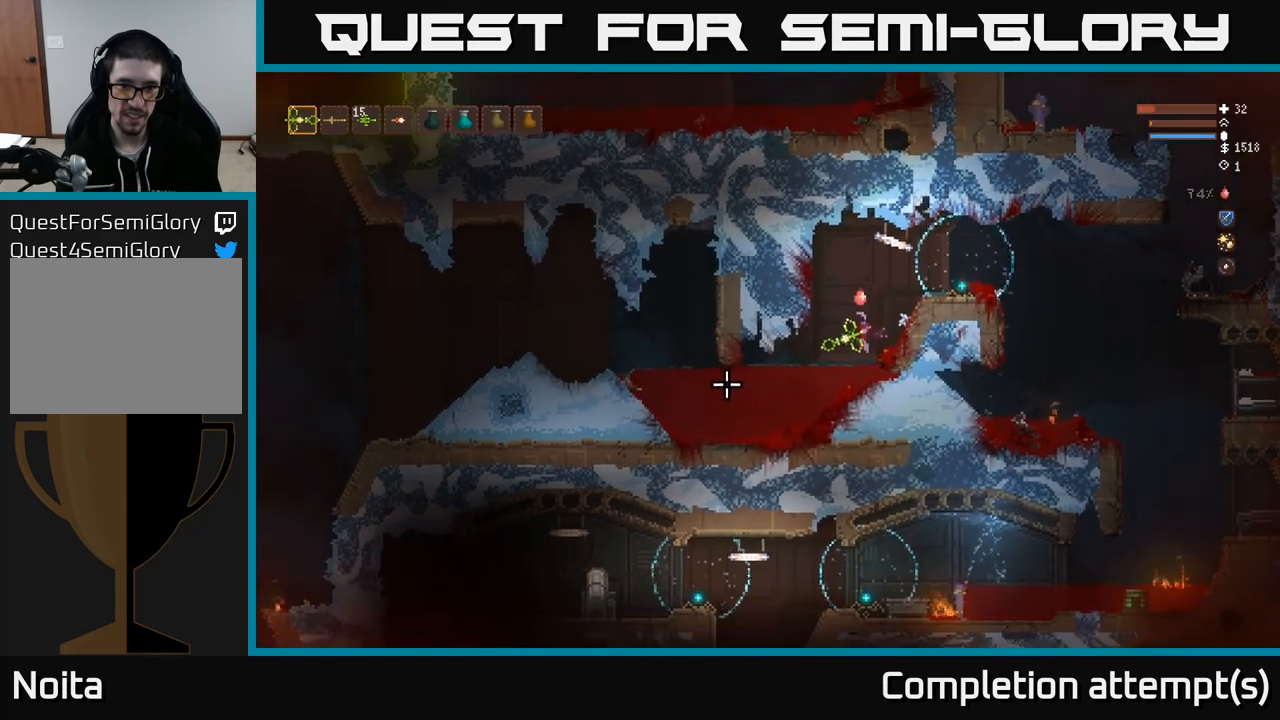
{"buttons": [], "left_stick": "left", "right_stick": "left", "events": []}
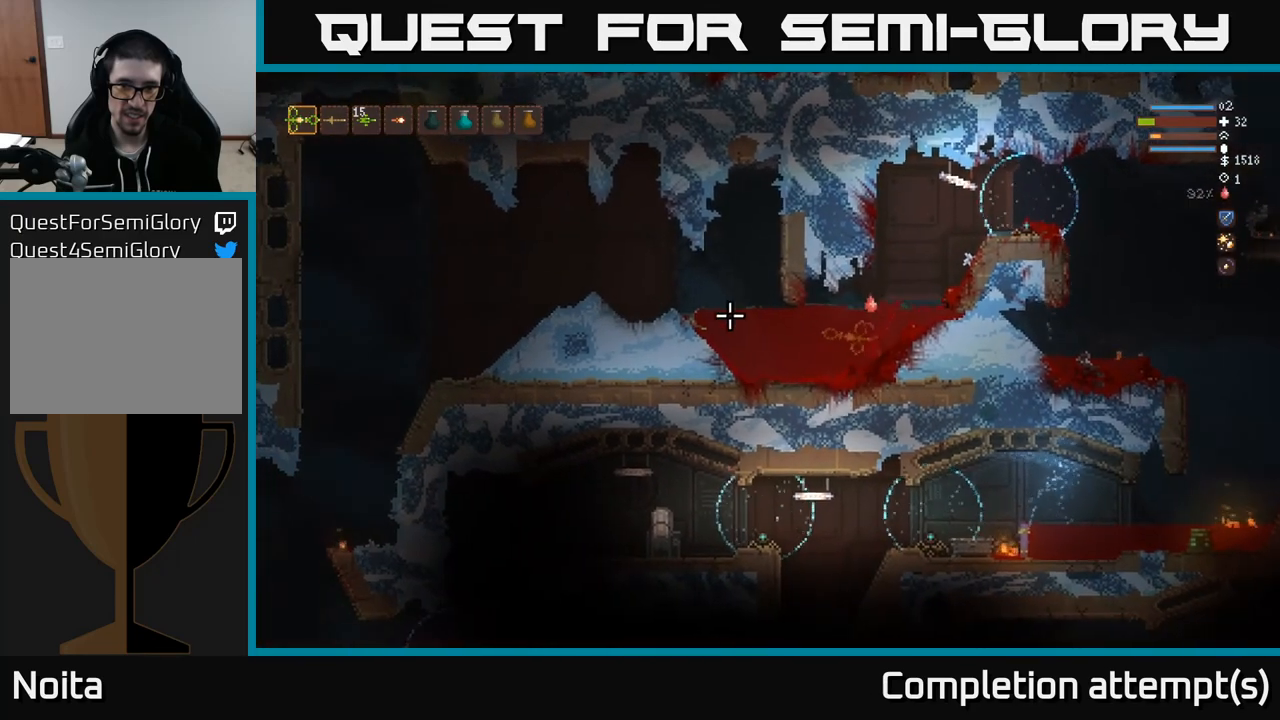
{"buttons": [], "left_stick": "left", "right_stick": "left", "events": []}
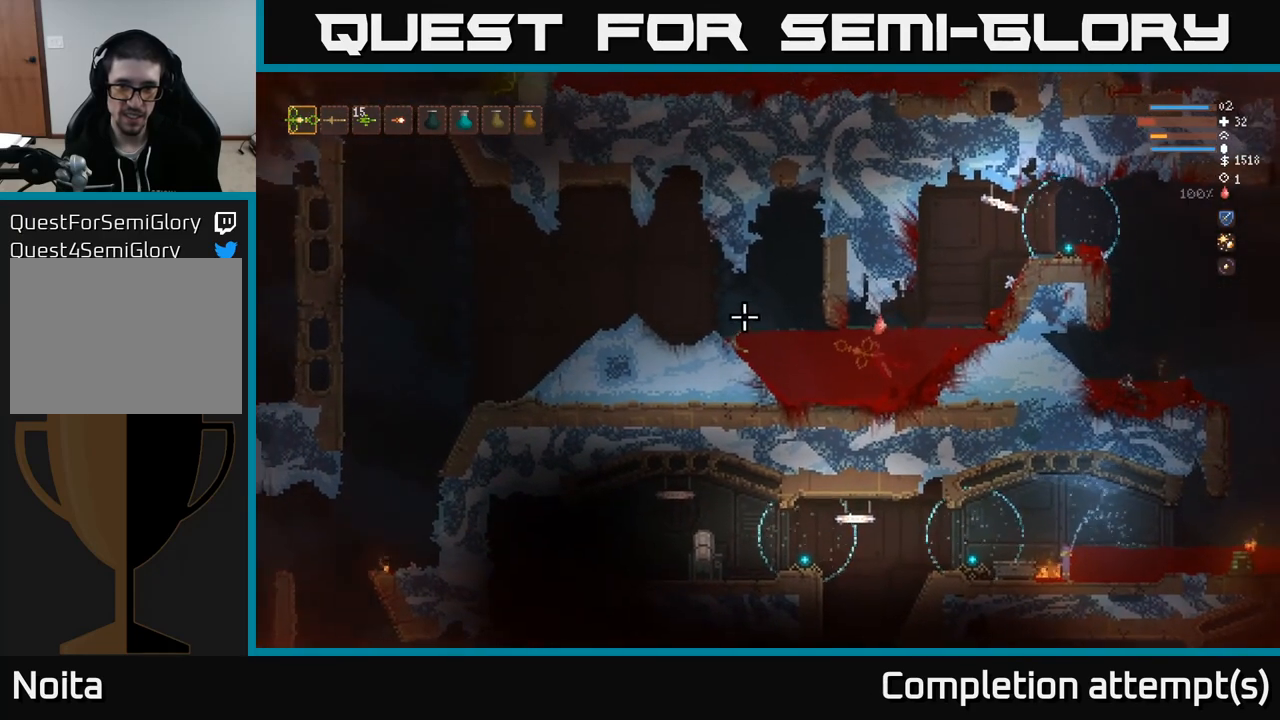
{"buttons": [], "left_stick": "down-left", "right_stick": "left", "events": [[100, "left_stick", "down-left"]]}